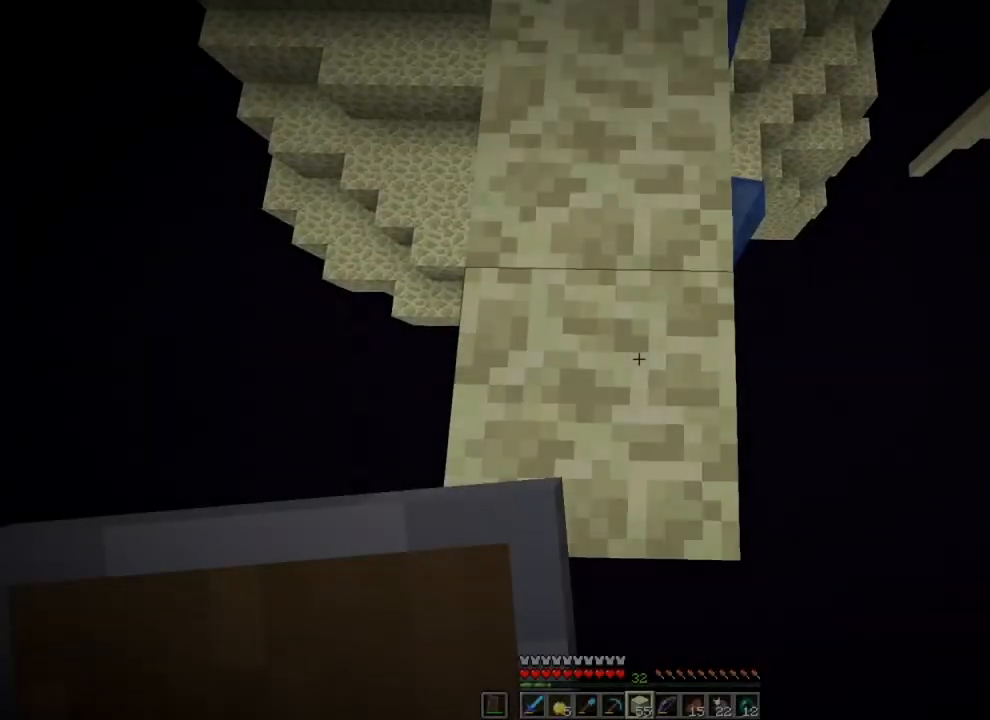
Gameplay with keyboard and mouse; each line is a JSON object with the keys and mouse buttons held at the frame after it. "events" lists presses ("down") and releases ("up") of "1", "2", "3", "4", "5", "a", "alt", "c", "caps_lock", "ctrl", "d", "e", "f", "g", "q", "r", "s", "shift", "space", "t", "tab", "v", "w", "x", "z", "mouse_left", "mouse_wheel" and "mouse_right" between this image and that frame as [ms after this image, input, new state], when the widget could be followed in between. "mouse_left", "mouse_wheel", "mouse_right" = the "left", "wheel", "right" buttons of the "mouse" list. No other keys are recorded. Fast repeated clicks can show as one long hold. "wheel" means that the mouse wheel is clicked or scrolled. "mouse_move" is the direction in which the mouse moves at that frame (one of eight, or "still"), when it could be read.
{"keys": ["s", "shift"], "mouse": ["right"], "mouse_move": "still", "events": []}
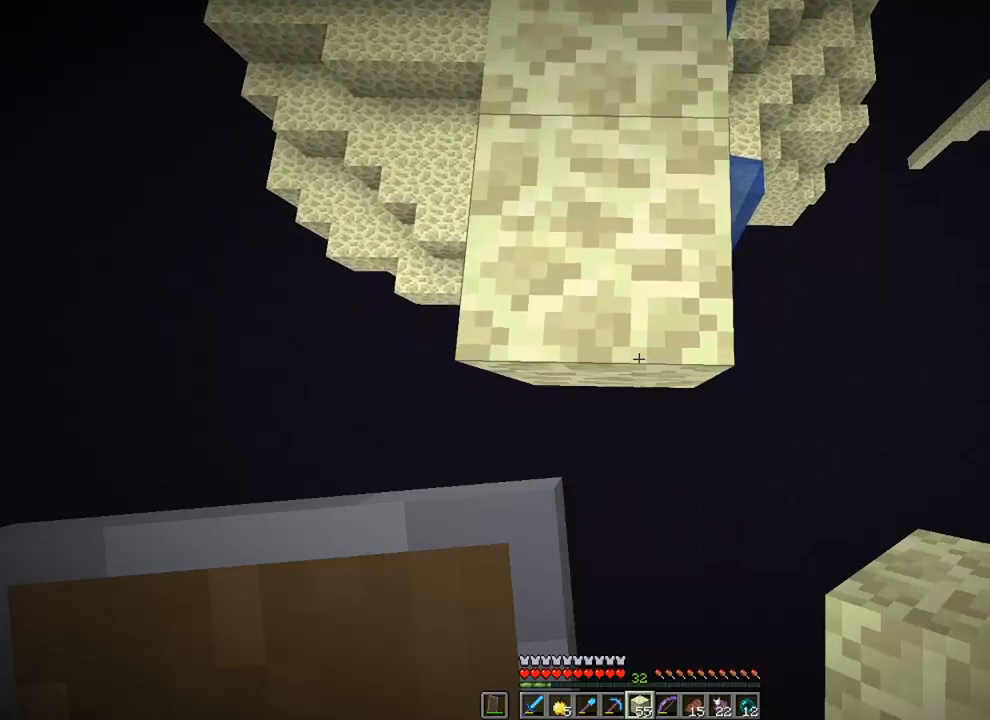
{"keys": ["s", "shift"], "mouse": ["right"], "mouse_move": "still", "events": [[150, "a", "down"], [284, "a", "up"]]}
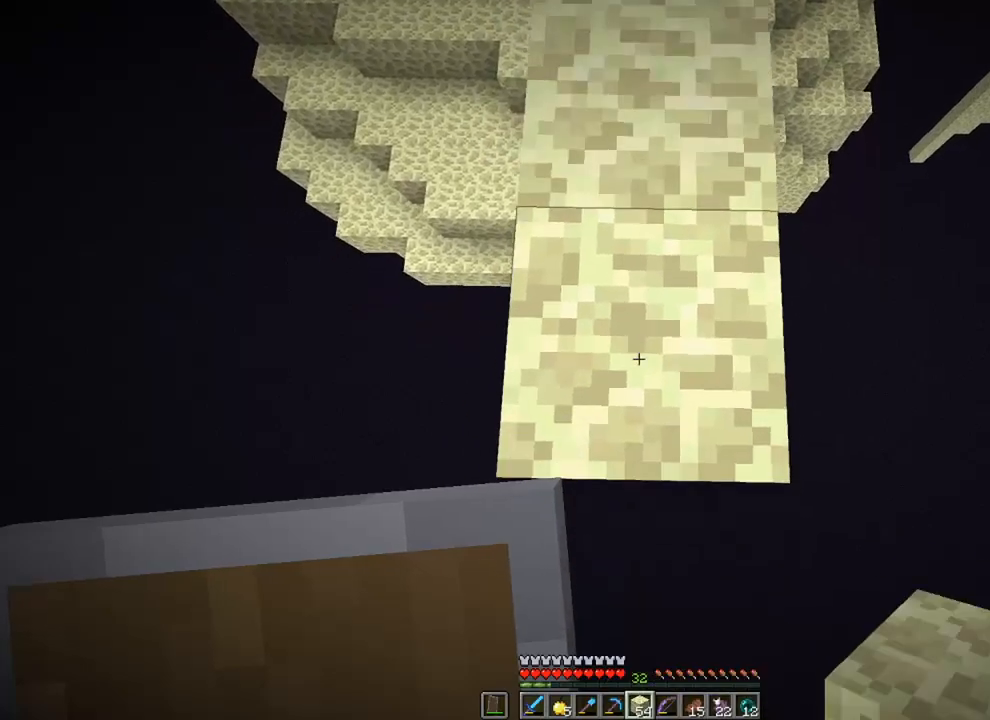
{"keys": ["s", "shift"], "mouse": ["right"], "mouse_move": "still", "events": []}
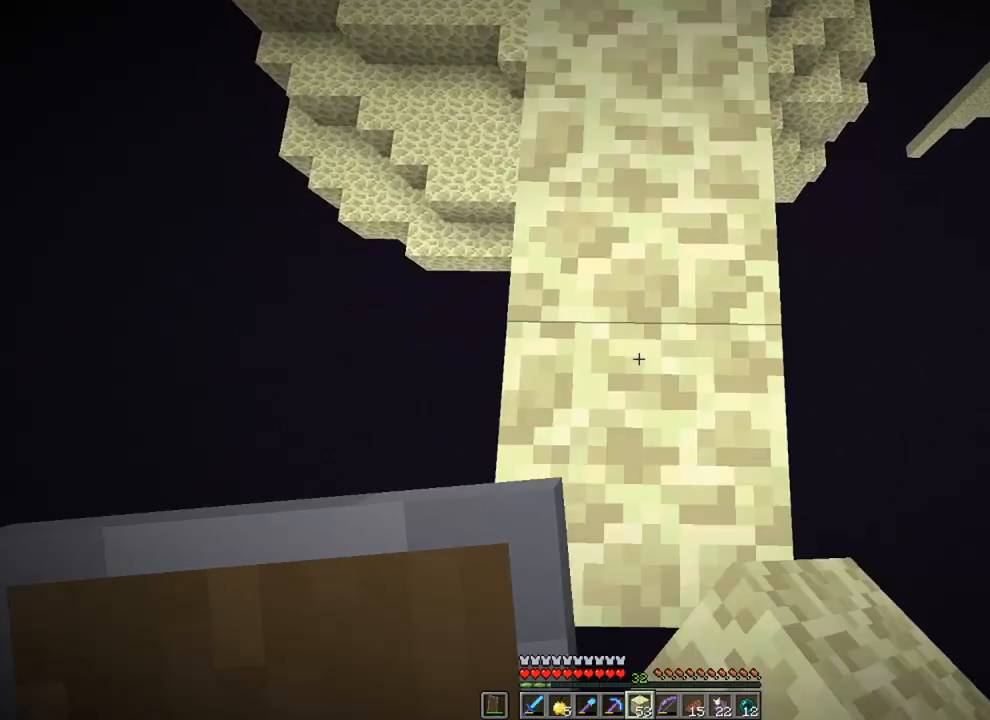
{"keys": ["s", "shift"], "mouse": ["right"], "mouse_move": "still", "events": []}
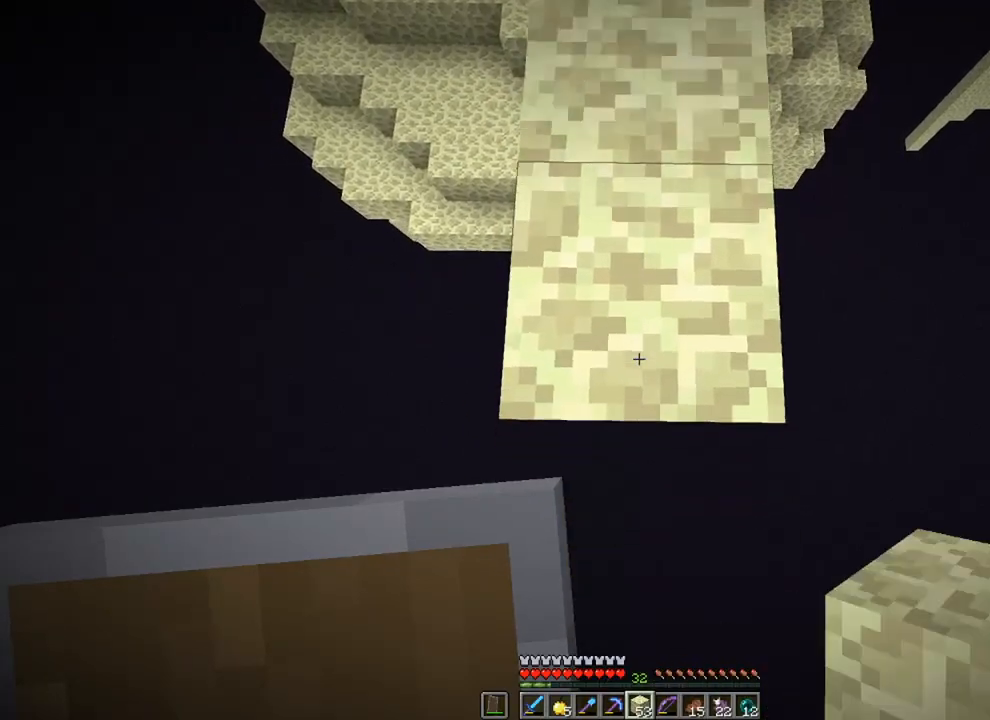
{"keys": ["s", "shift"], "mouse": ["right"], "mouse_move": "still", "events": []}
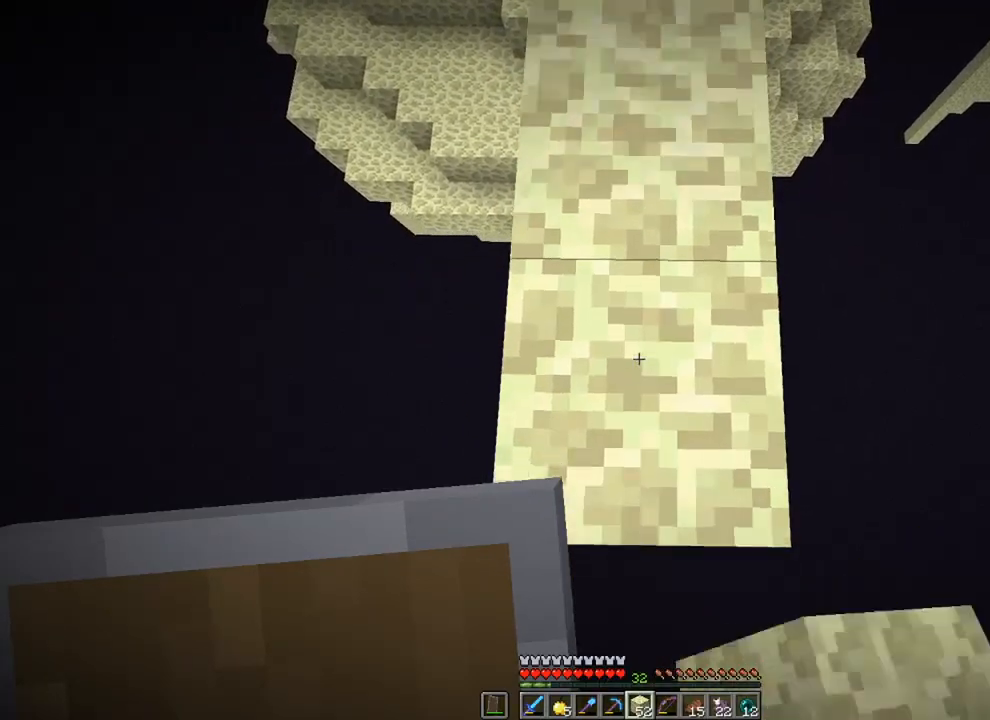
{"keys": ["s", "shift"], "mouse": ["right"], "mouse_move": "still", "events": []}
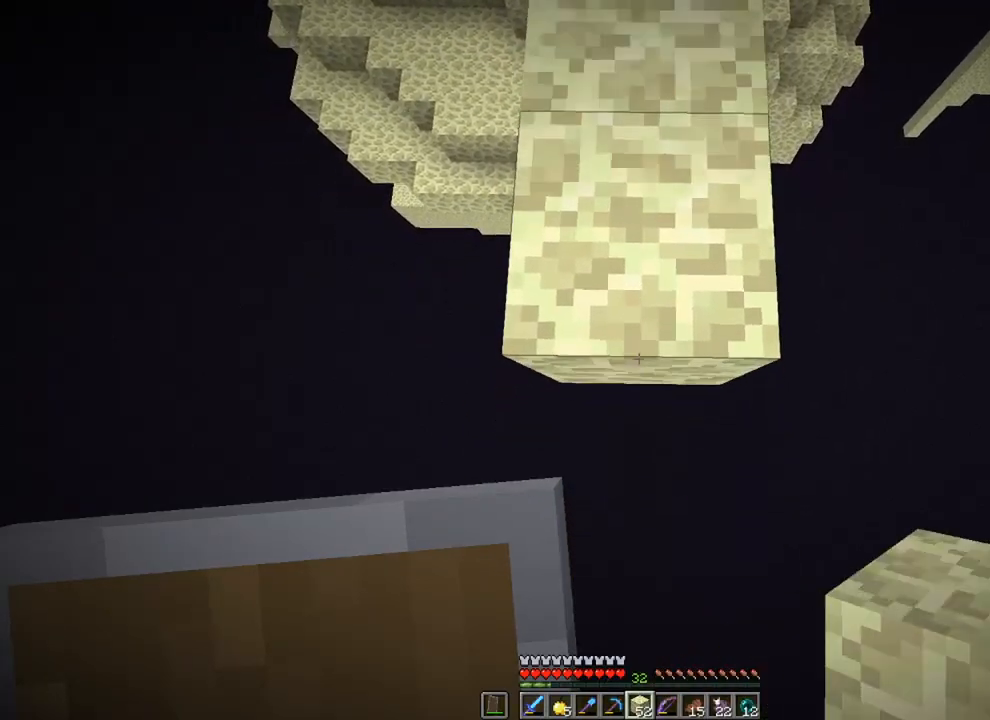
{"keys": ["s", "shift"], "mouse": ["right"], "mouse_move": "still", "events": []}
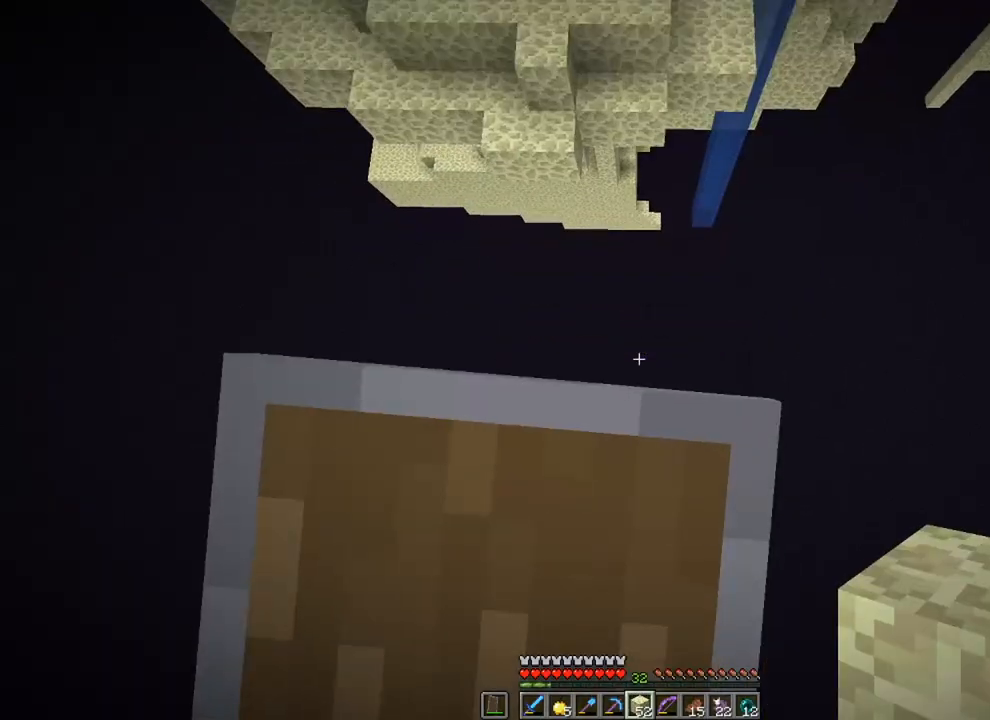
{"keys": ["shift"], "mouse": [], "mouse_move": "still", "events": [[450, "mouse_right", "up"], [450, "s", "up"]]}
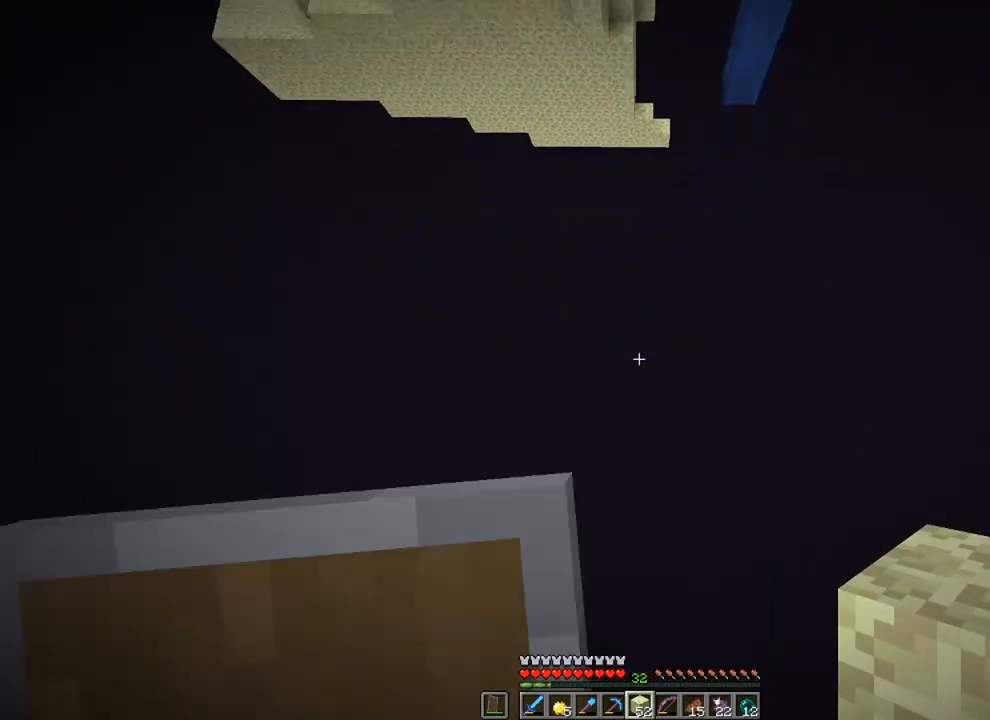
{"keys": ["shift", "w"], "mouse": [], "mouse_move": "still", "events": [[84, "w", "down"], [384, "mouse_wheel", "down"], [451, "mouse_wheel", "up"]]}
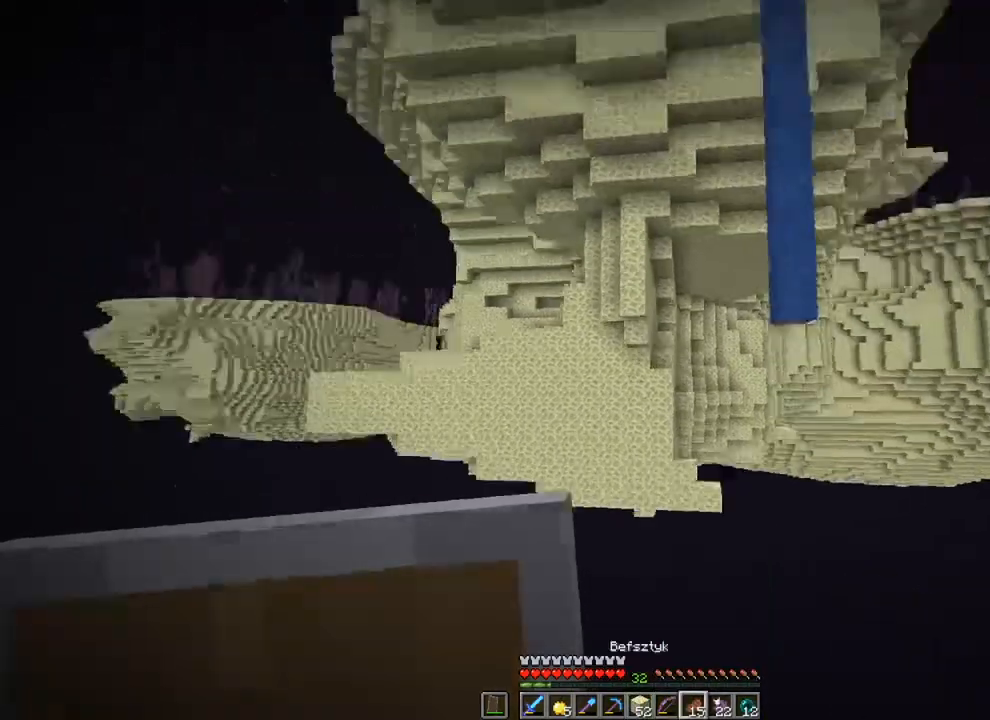
{"keys": ["w"], "mouse": [], "mouse_move": "still", "events": [[117, "shift", "up"]]}
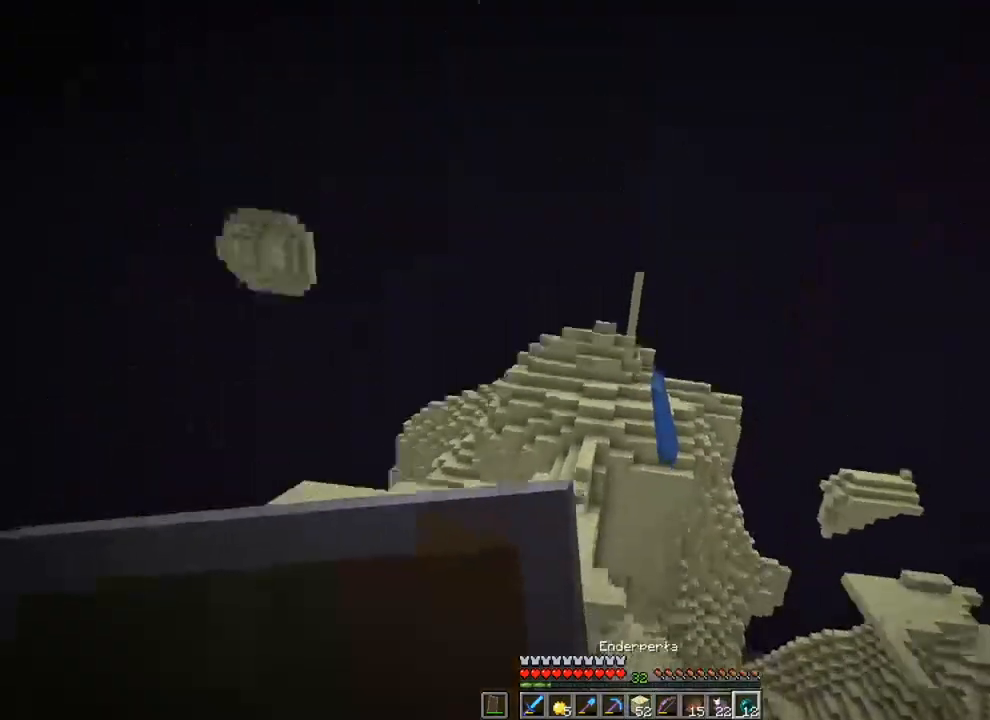
{"keys": [], "mouse": [], "mouse_move": "still", "events": [[17, "mouse_right", "down"], [117, "mouse_right", "up"], [451, "w", "up"]]}
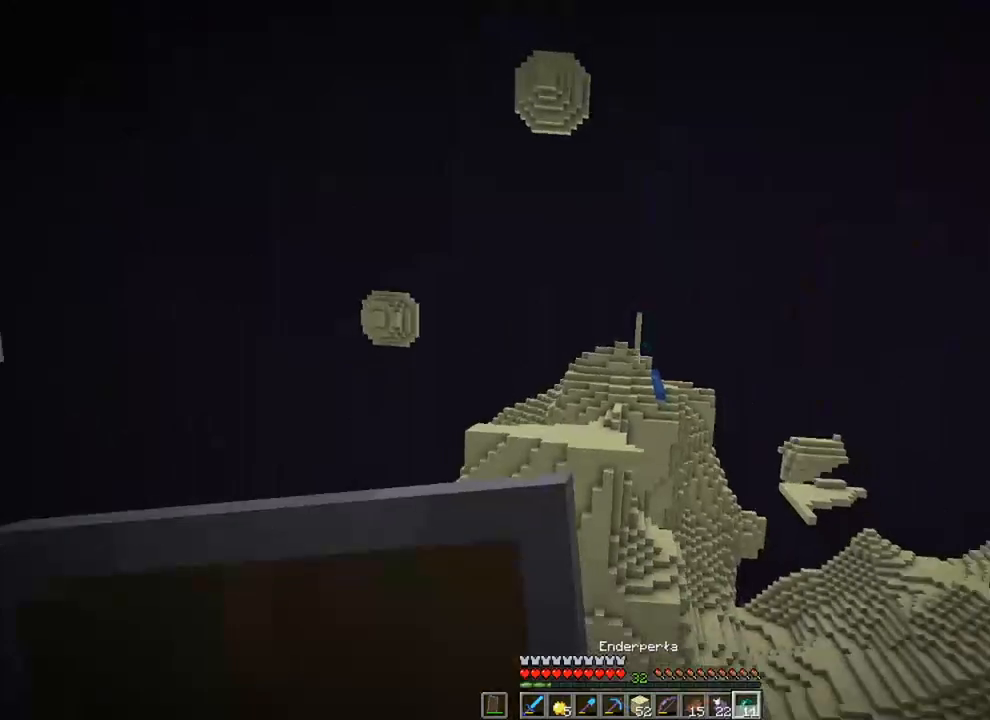
{"keys": [], "mouse": ["left"], "mouse_move": "still", "events": [[450, "mouse_left", "down"]]}
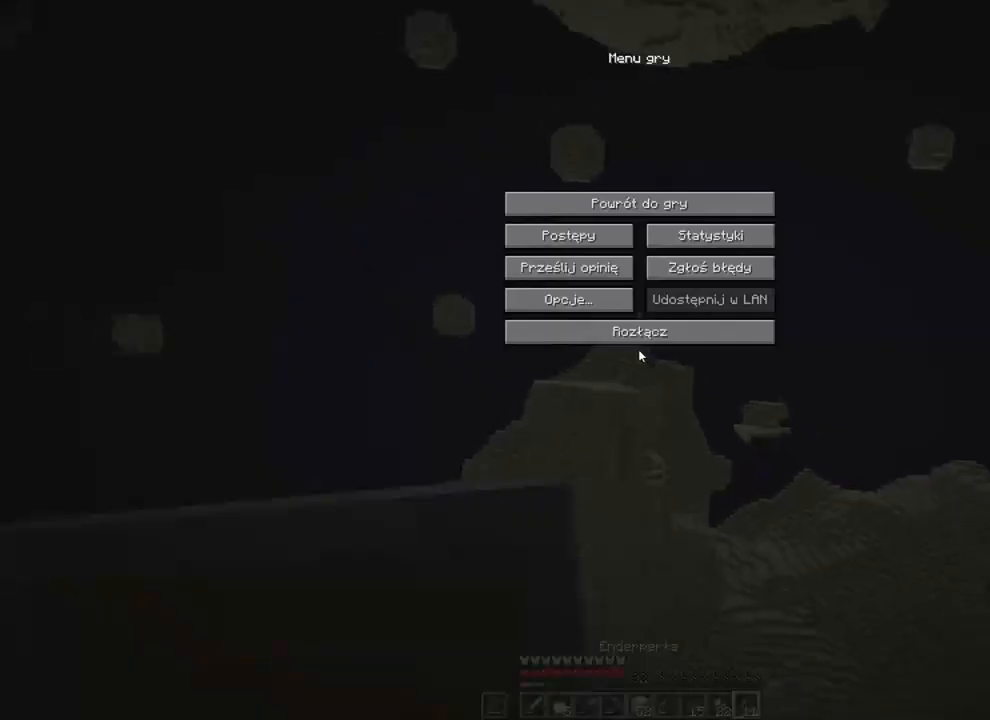
{"keys": [], "mouse": [], "mouse_move": "still", "events": [[50, "mouse_left", "up"], [151, "mouse_left", "down"], [251, "mouse_left", "up"]]}
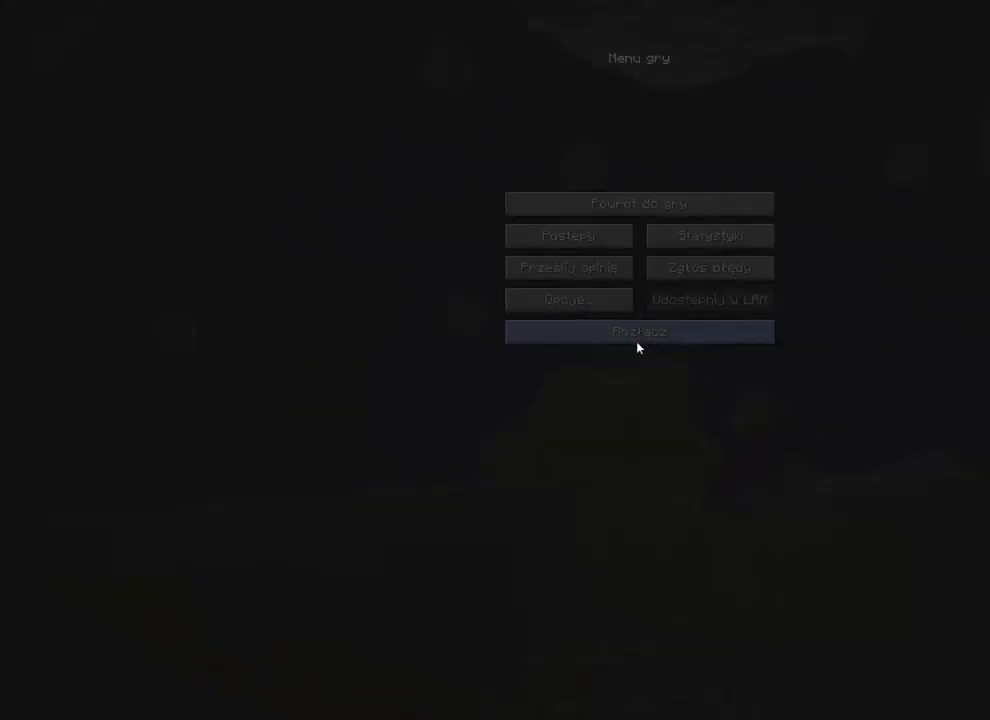
{"keys": [], "mouse": [], "mouse_move": "still", "events": []}
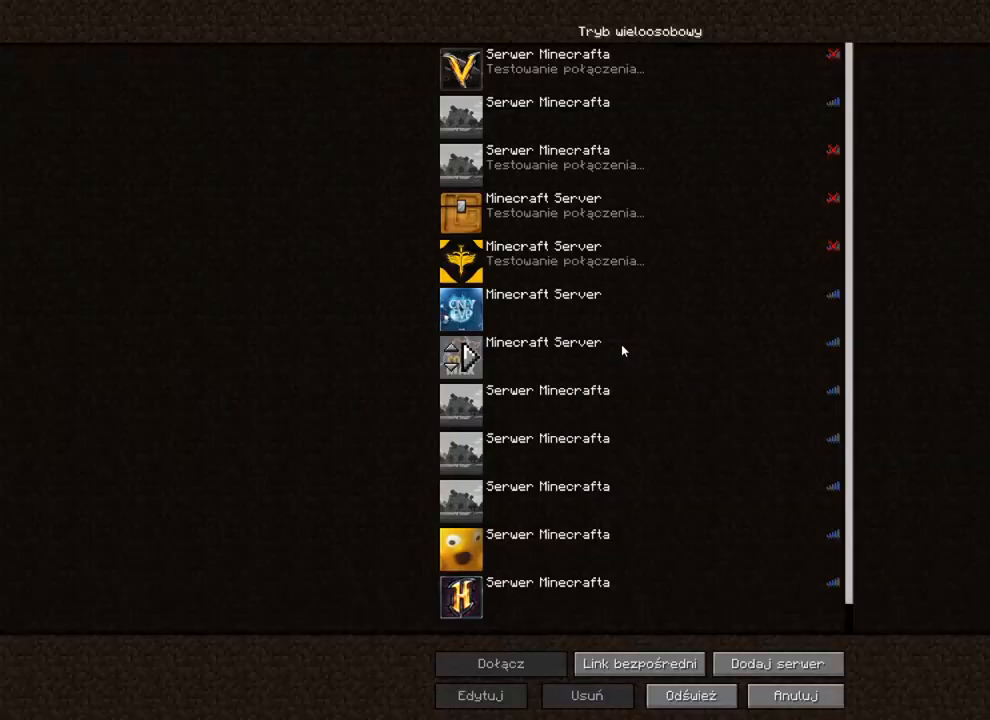
{"keys": [], "mouse": [], "mouse_move": "still", "events": []}
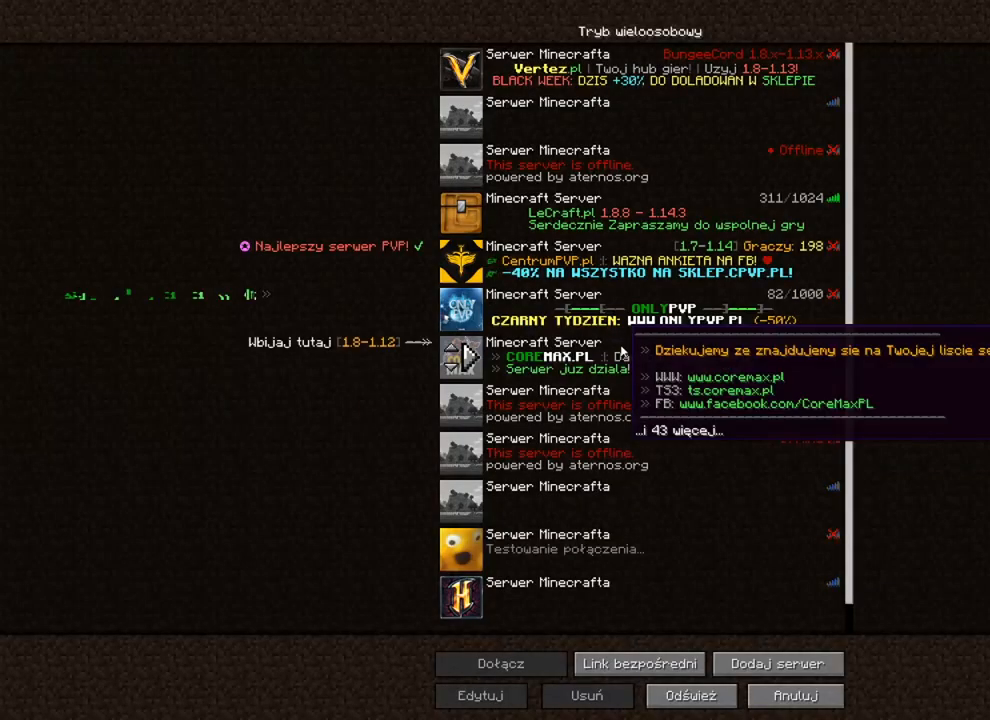
{"keys": [], "mouse": [], "mouse_move": "still", "events": []}
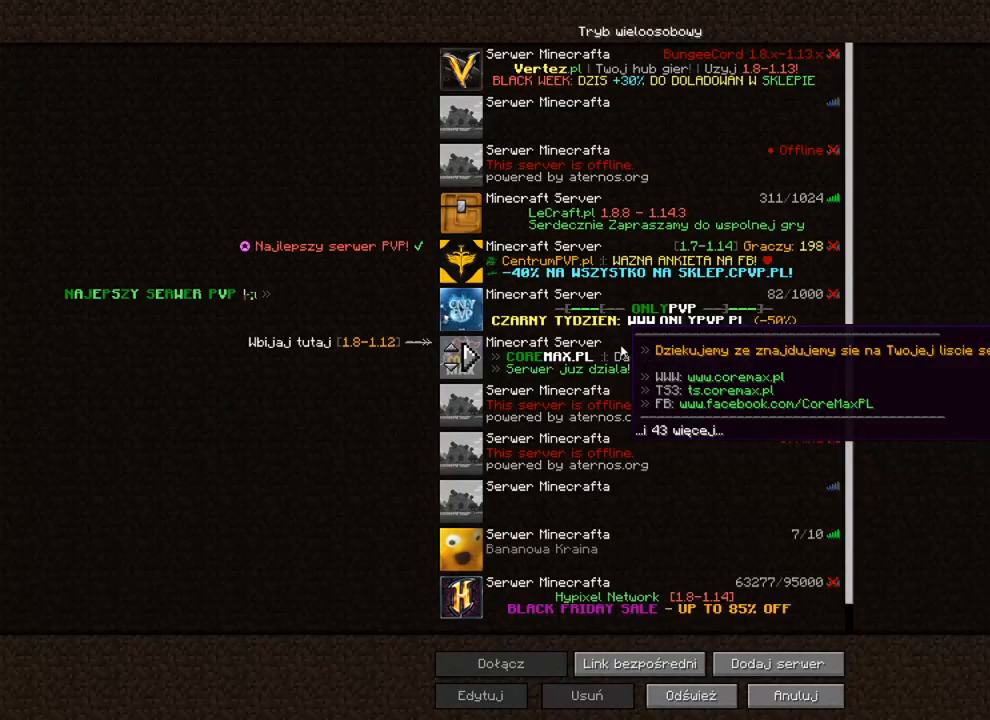
{"keys": [], "mouse": [], "mouse_move": "still", "events": []}
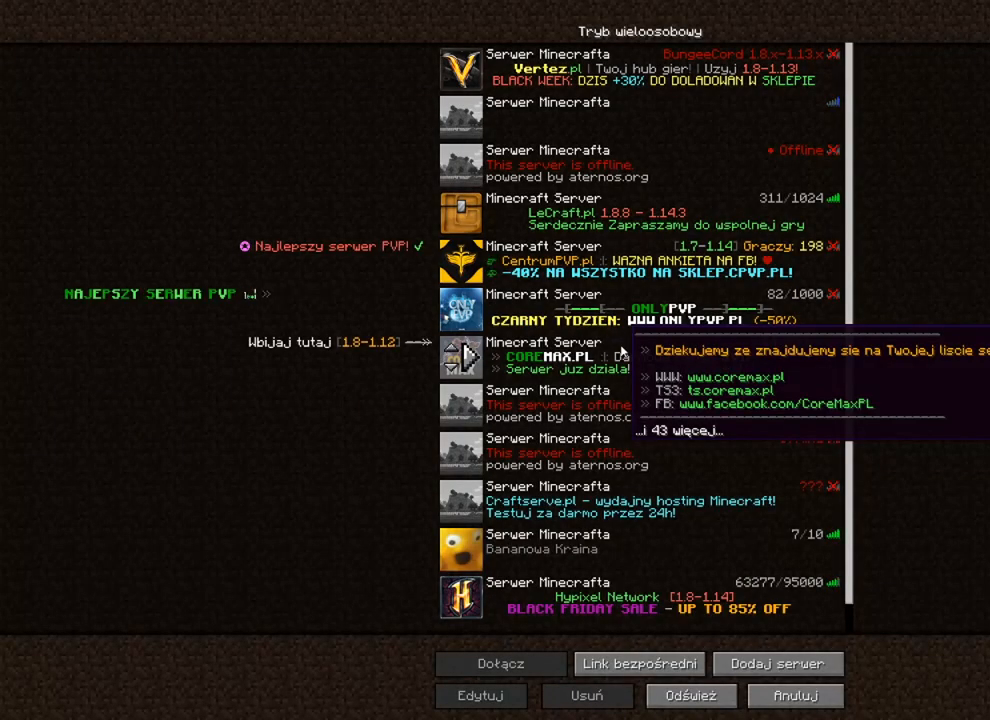
{"keys": [], "mouse": [], "mouse_move": "still", "events": []}
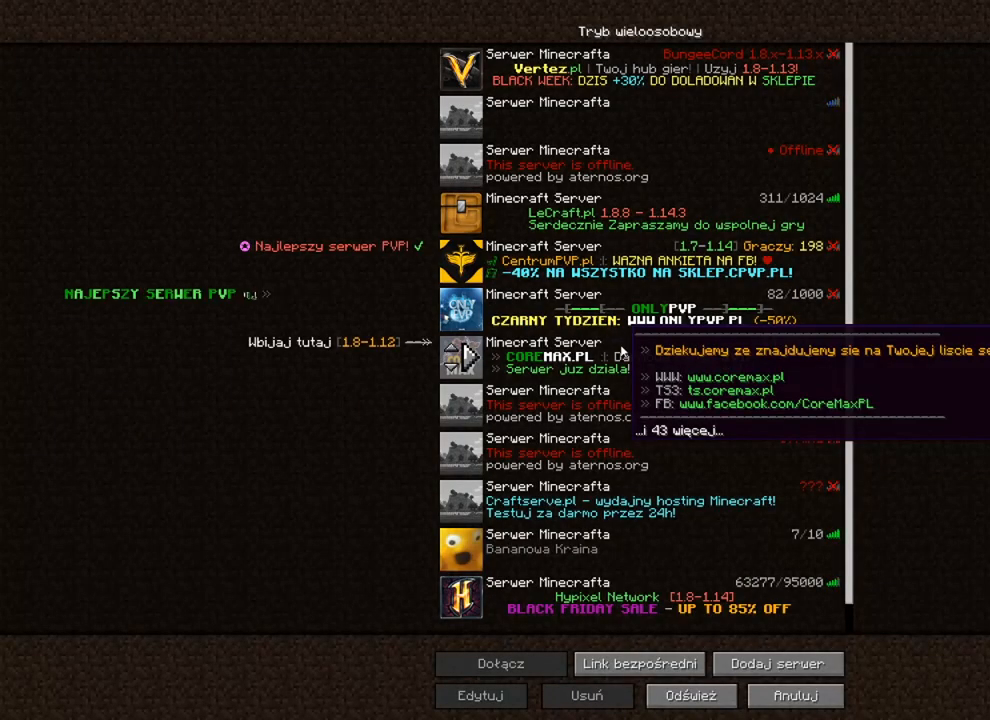
{"keys": [], "mouse": [], "mouse_move": "still", "events": []}
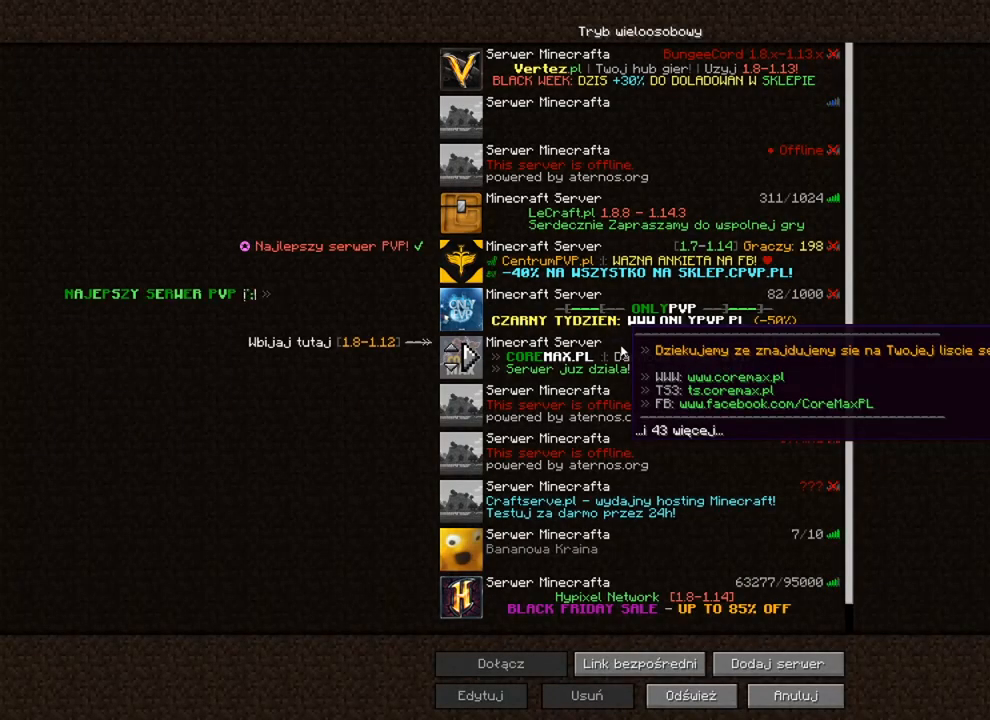
{"keys": [], "mouse": [], "mouse_move": "still", "events": []}
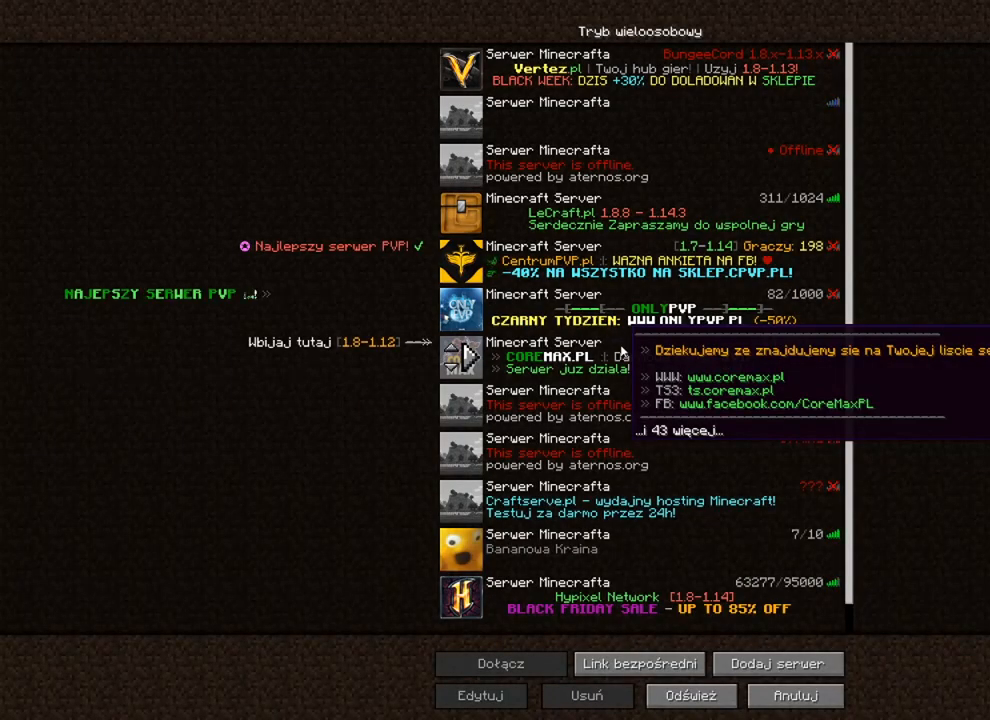
{"keys": [], "mouse": [], "mouse_move": "still", "events": []}
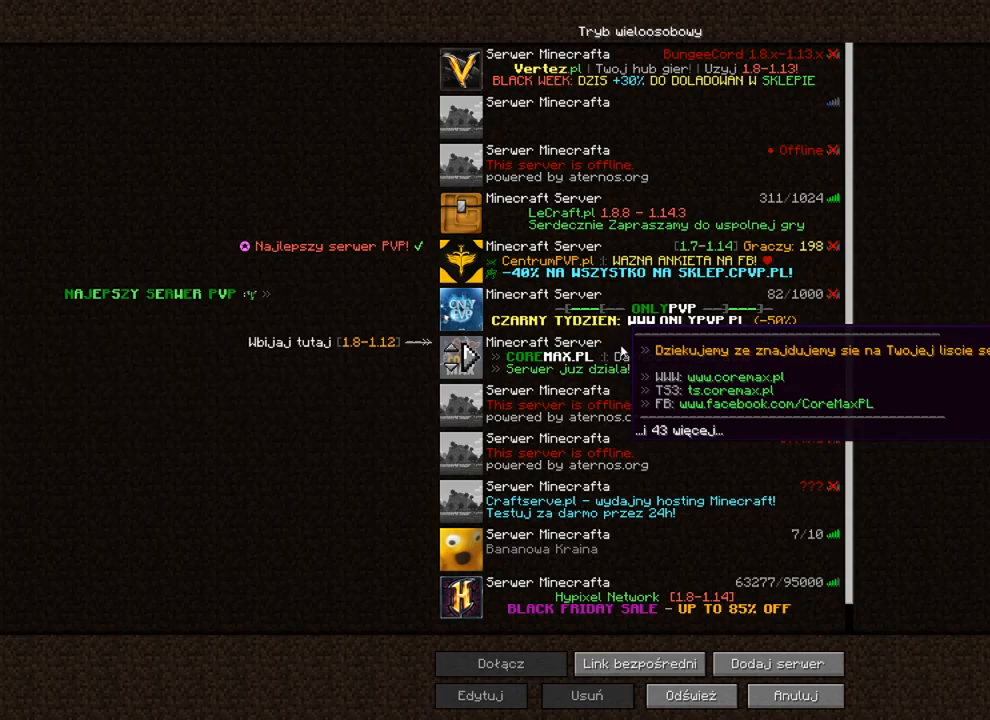
{"keys": [], "mouse": [], "mouse_move": "still", "events": [[183, "mouse_wheel", "down"], [350, "mouse_wheel", "up"]]}
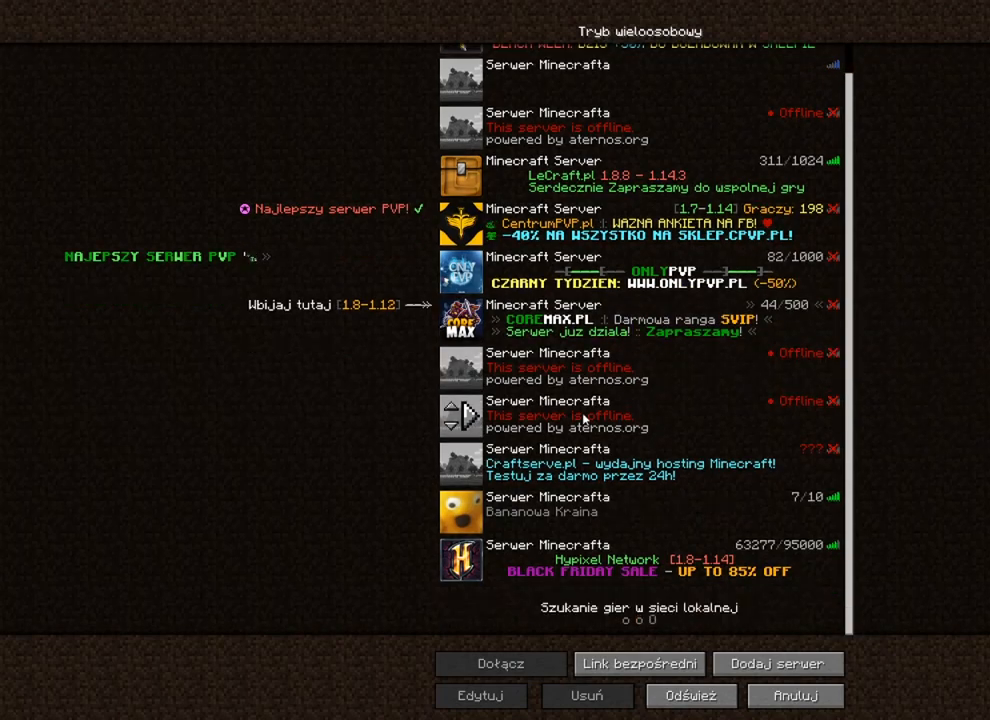
{"keys": [], "mouse": [], "mouse_move": "left", "events": []}
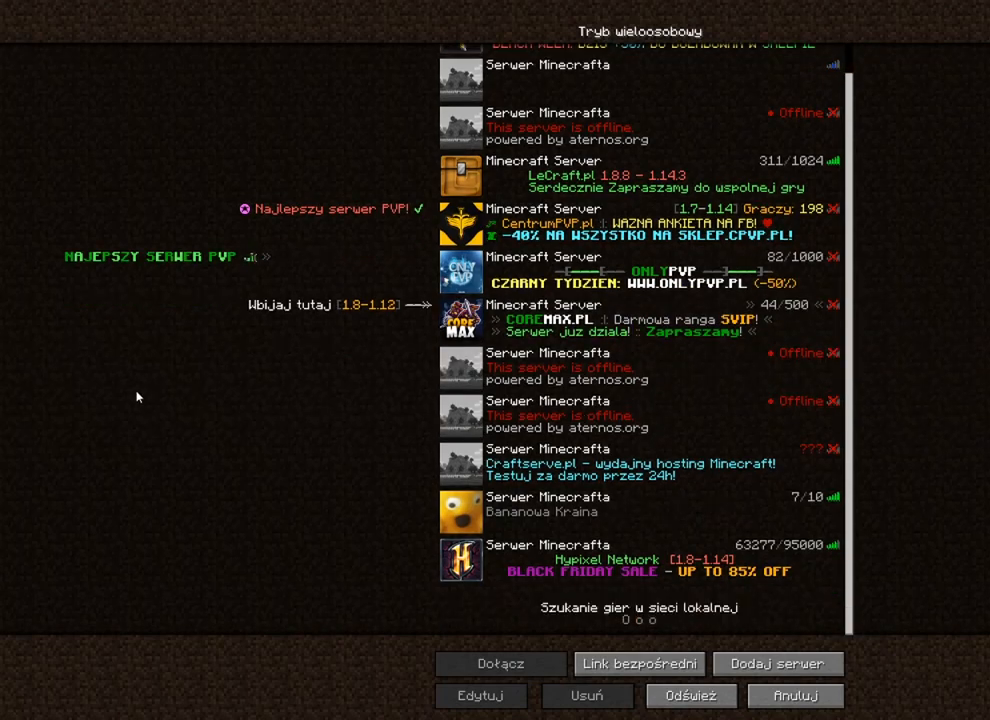
{"keys": [], "mouse": [], "mouse_move": "still", "events": []}